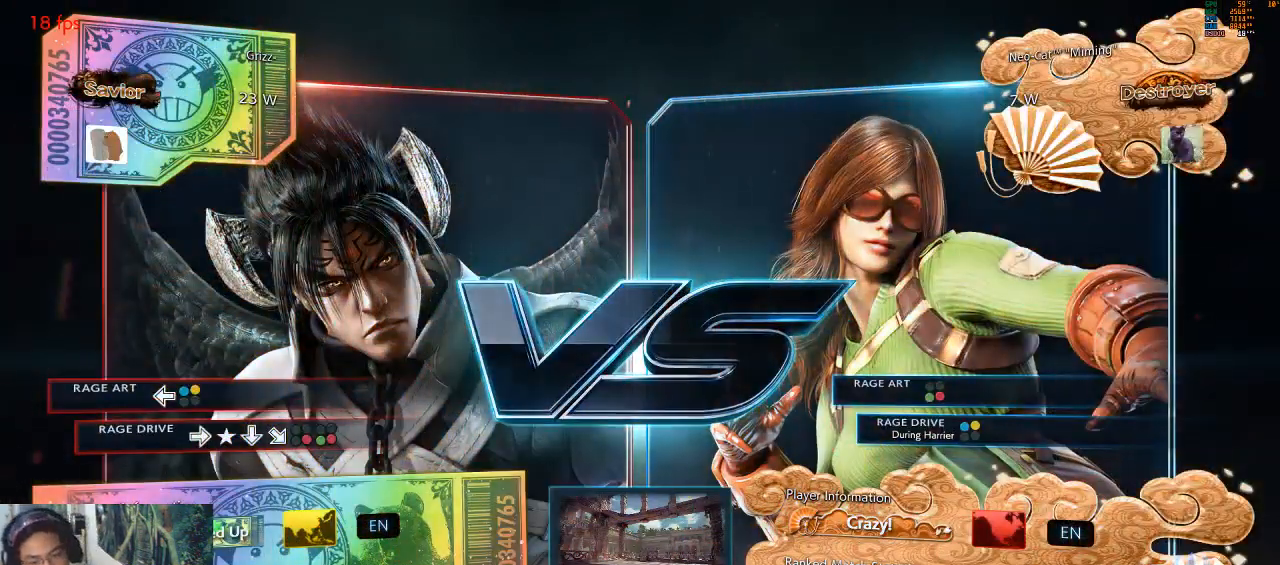
Gameplay with a controller (arcade stick); each line is a JSON object with the inputs held at the frame after it. "events" lists button and stick changes between this image and that frame as [ms after this image, input, new state], when the widget could be followed in between. Not read: L3 R3 START.
{"buttons": [], "left_stick": "down-left", "events": [[333, "left_stick", "down-left"], [367, "SQUARE", "down"], [433, "SQUARE", "up"]]}
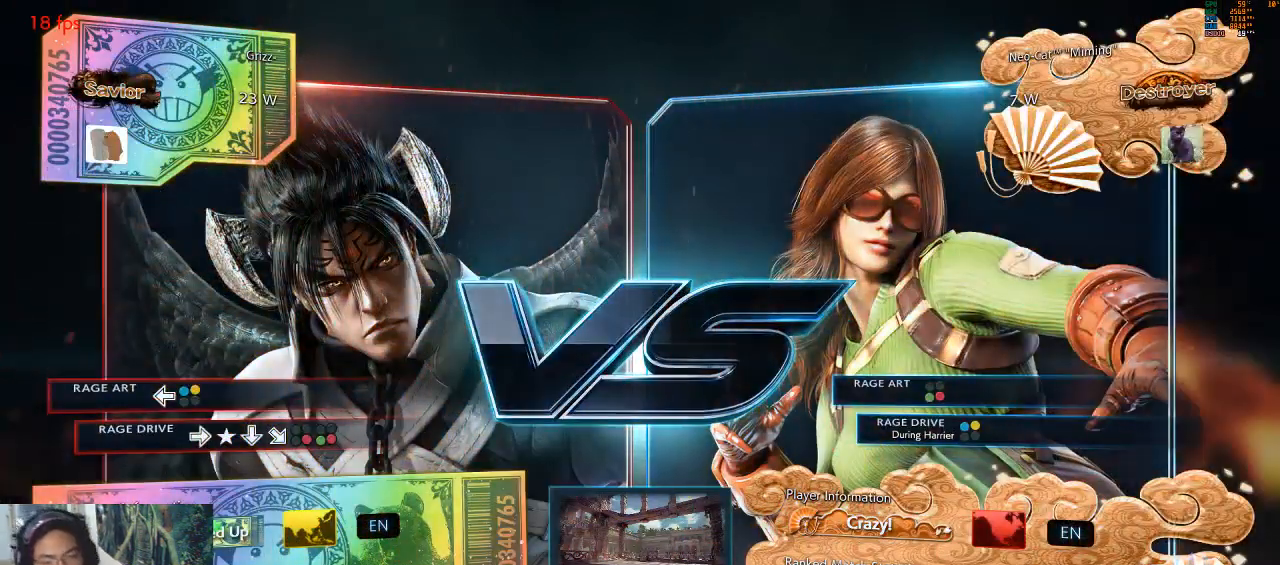
{"buttons": [], "left_stick": "center", "events": [[33, "SQUARE", "down"], [100, "left_stick", "center"], [133, "SQUARE", "up"]]}
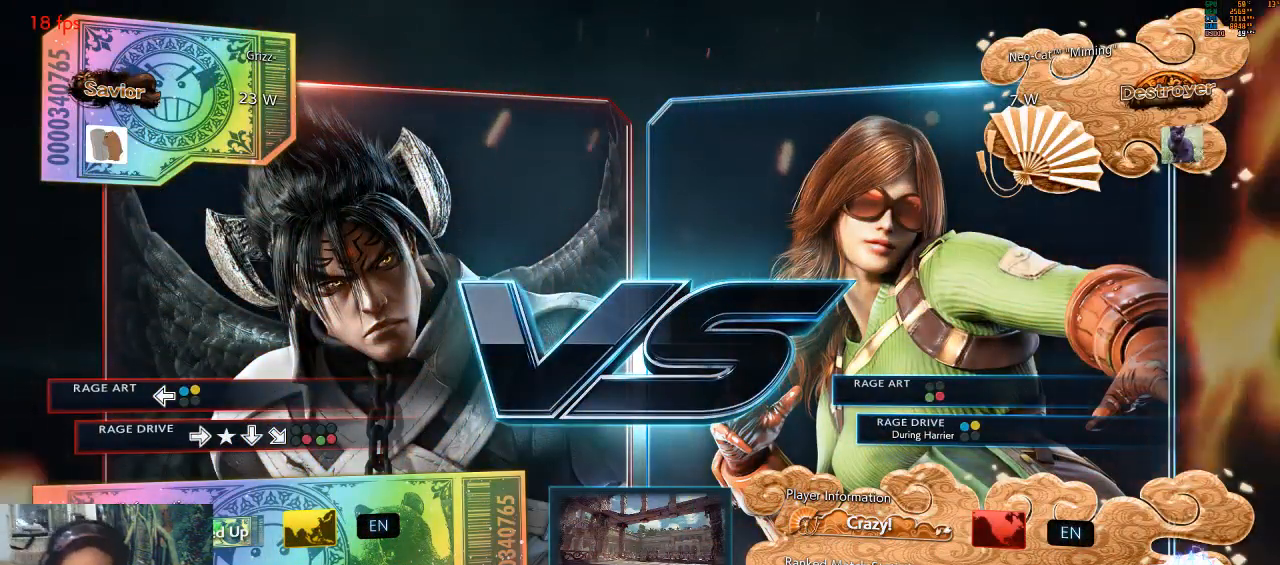
{"buttons": [], "left_stick": "center", "events": []}
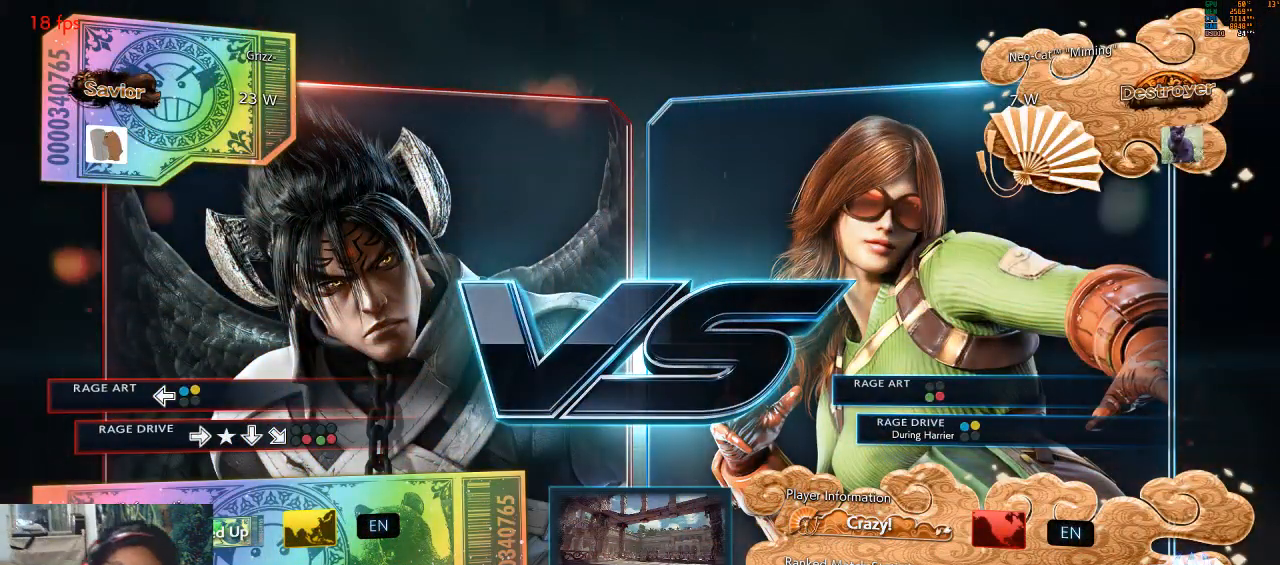
{"buttons": [], "left_stick": "center", "events": []}
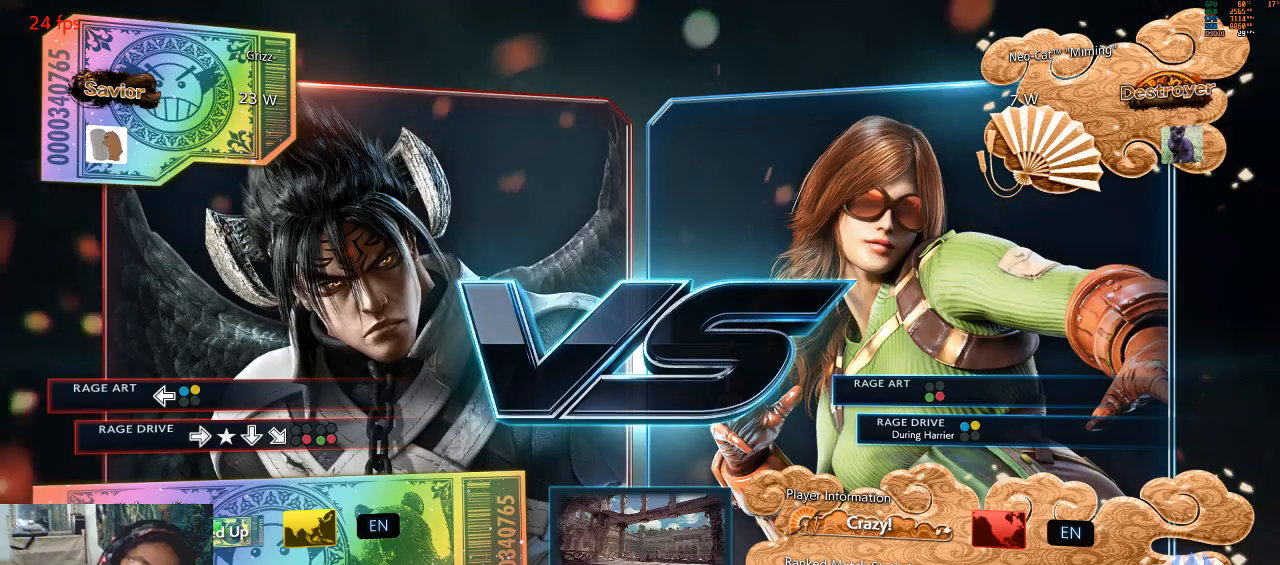
{"buttons": [], "left_stick": "center", "events": []}
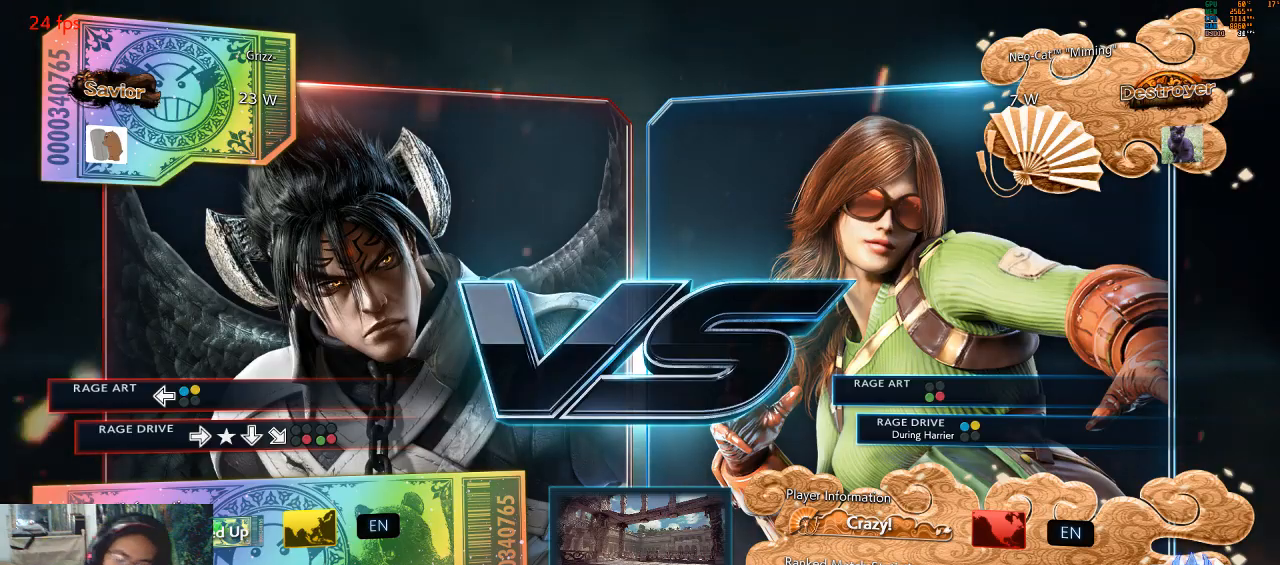
{"buttons": [], "left_stick": "center", "events": []}
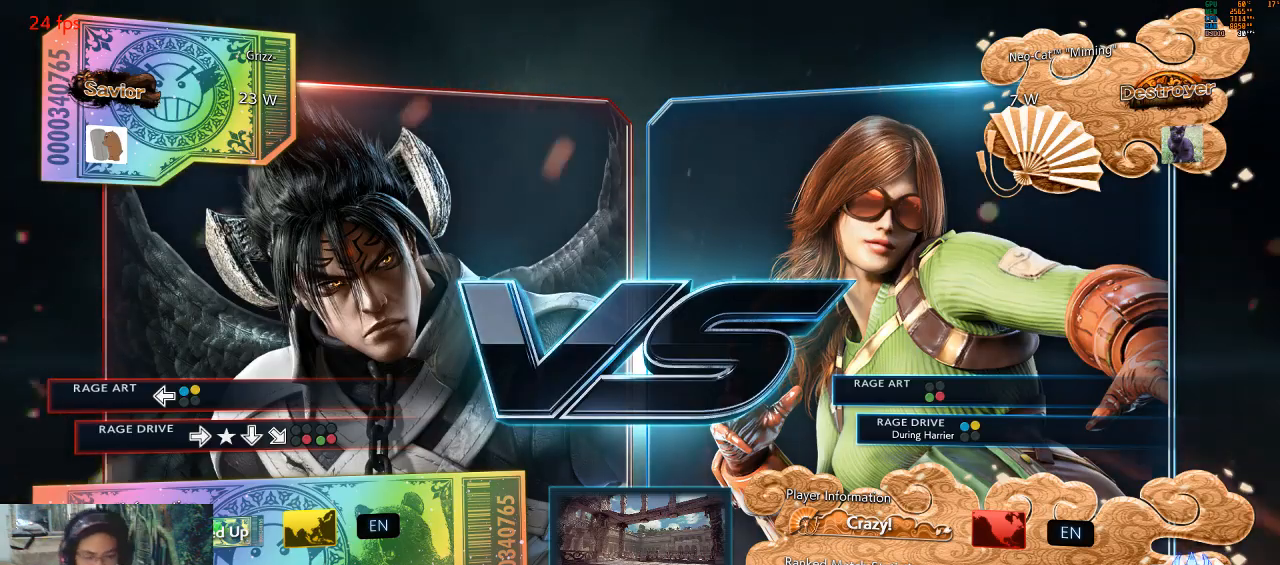
{"buttons": [], "left_stick": "center", "events": []}
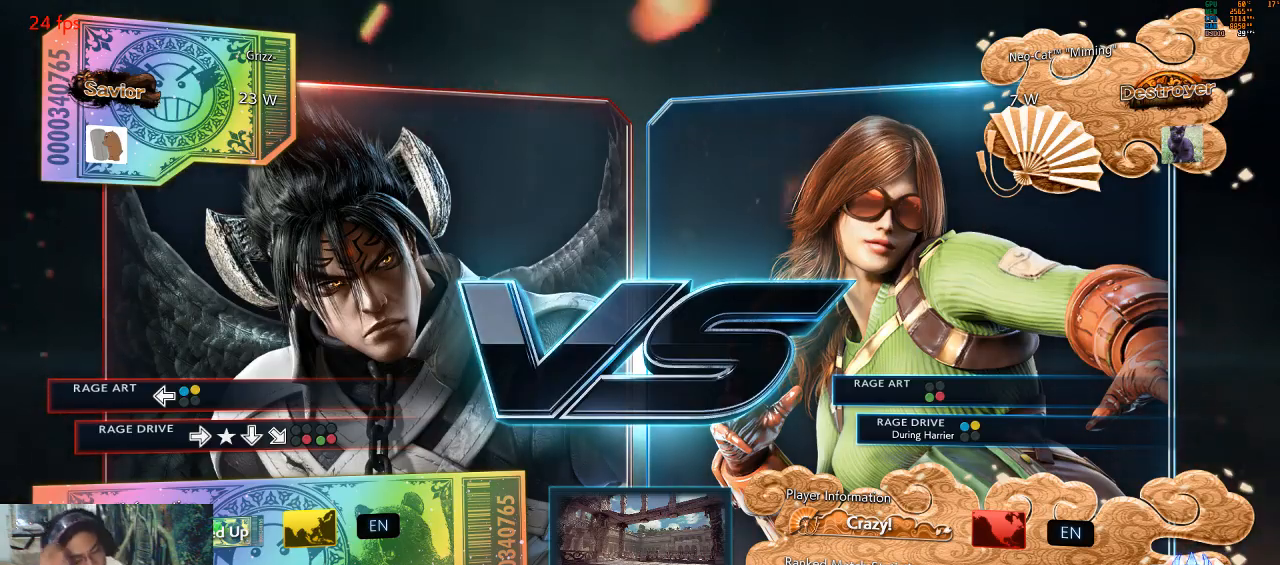
{"buttons": [], "left_stick": "center", "events": []}
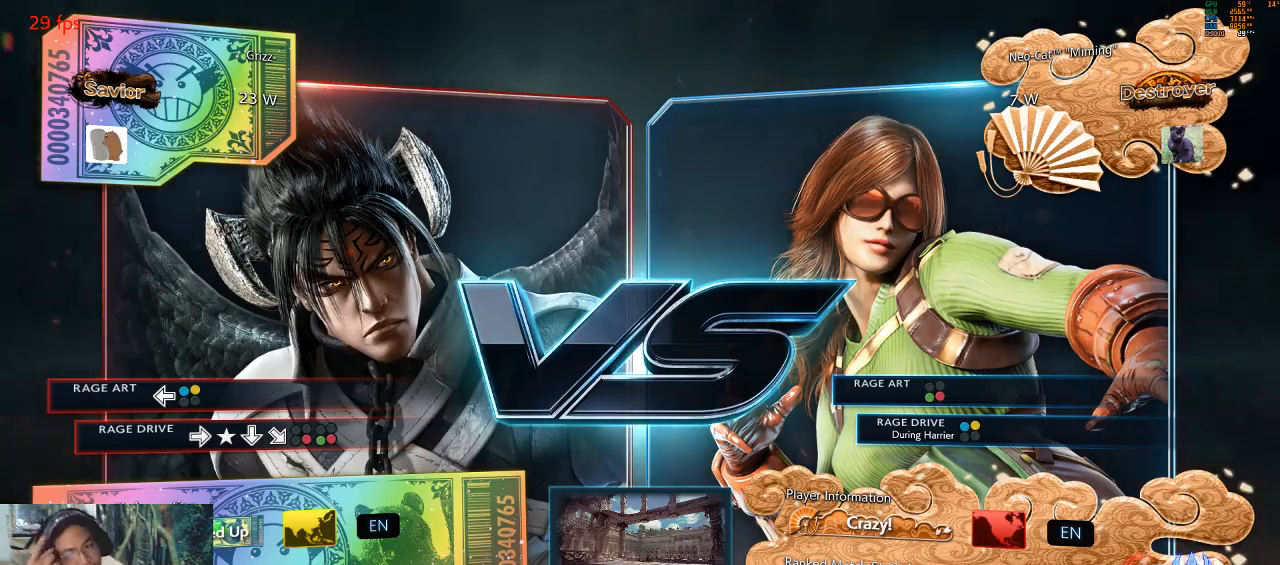
{"buttons": [], "left_stick": "center", "events": [[333, "left_stick", "right"], [400, "left_stick", "center"]]}
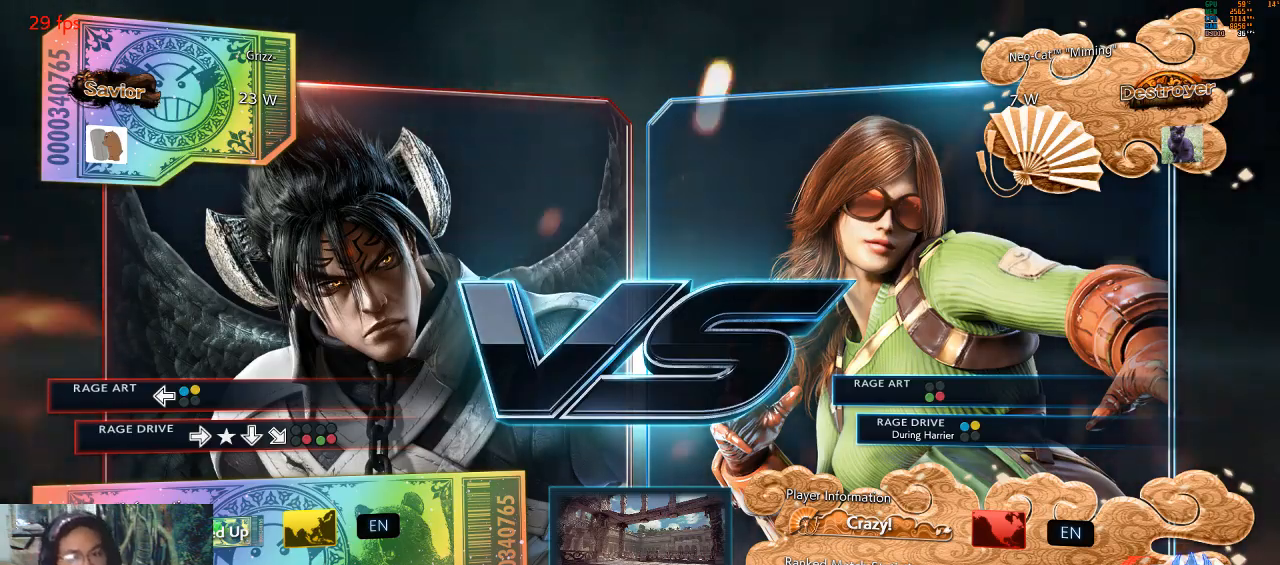
{"buttons": ["SQUARE"], "left_stick": "down-left", "events": [[233, "left_stick", "down-left"], [300, "SQUARE", "down"], [367, "SQUARE", "up"], [467, "SQUARE", "down"]]}
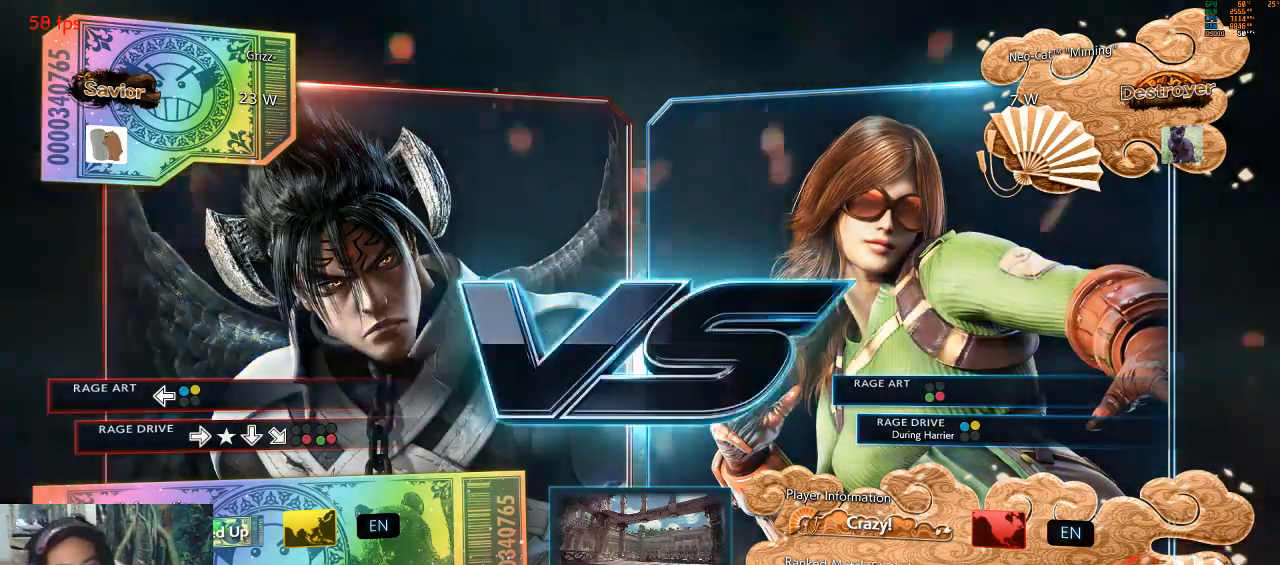
{"buttons": ["CROSS"], "left_stick": "center", "events": [[33, "left_stick", "center"], [100, "SQUARE", "up"], [333, "CROSS", "down"]]}
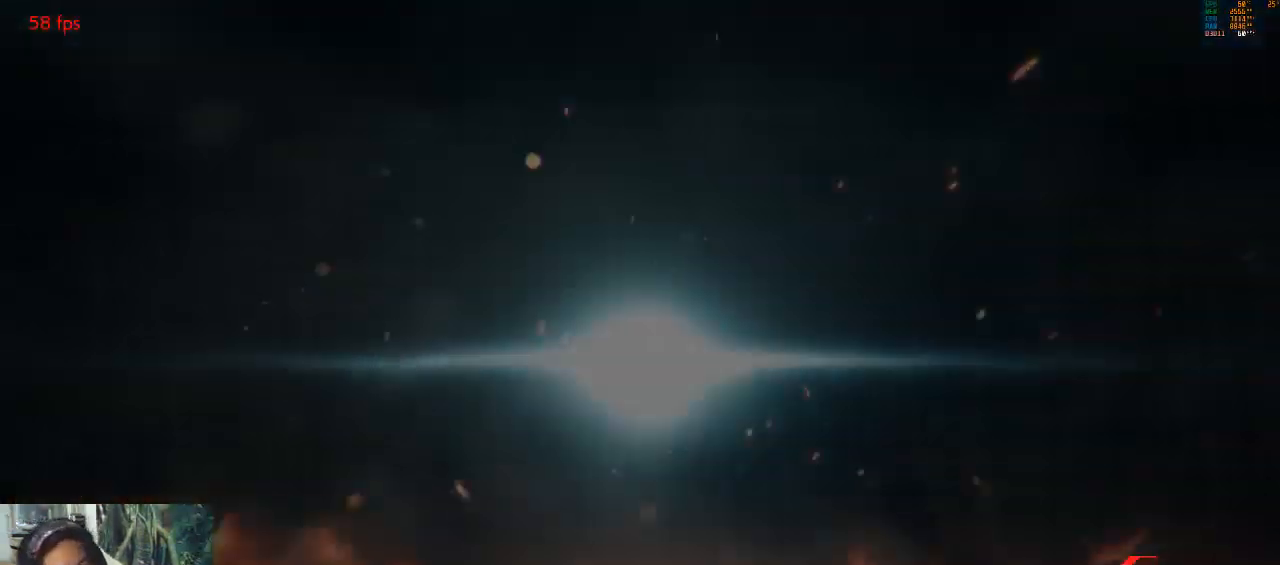
{"buttons": [], "left_stick": "center", "events": [[33, "CROSS", "up"], [200, "CROSS", "down"], [333, "CROSS", "up"], [400, "CROSS", "down"], [500, "CROSS", "up"]]}
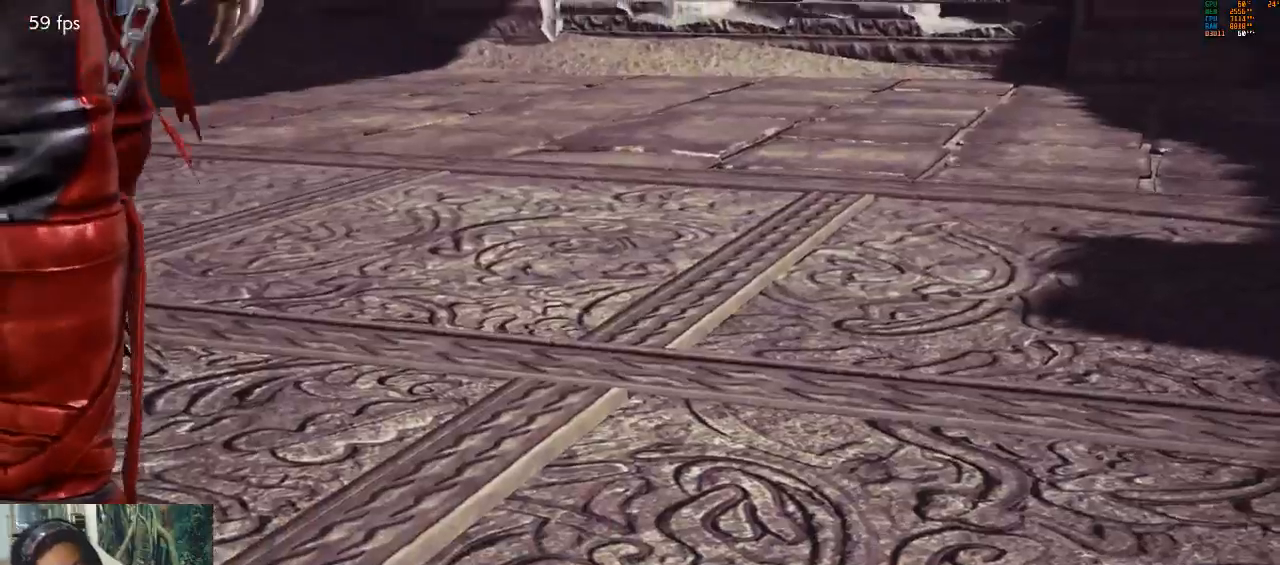
{"buttons": ["CROSS"], "left_stick": "center", "events": [[67, "CROSS", "down"], [300, "CROSS", "up"], [333, "CROSS", "down"], [467, "CROSS", "up"], [500, "CROSS", "down"]]}
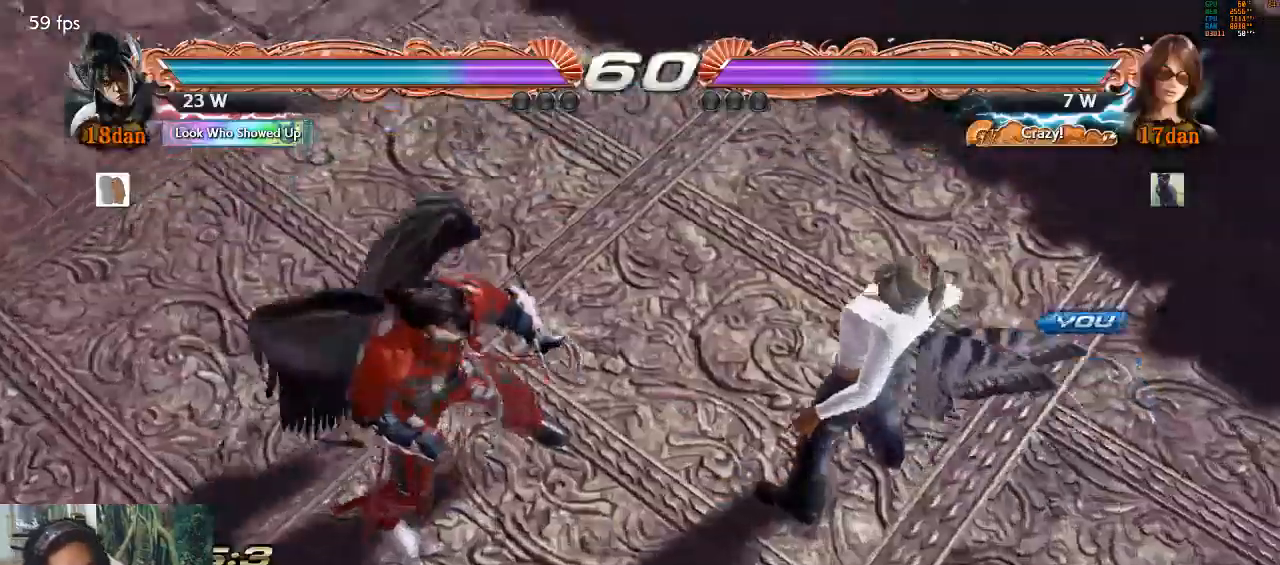
{"buttons": [], "left_stick": "center", "events": [[167, "CROSS", "up"]]}
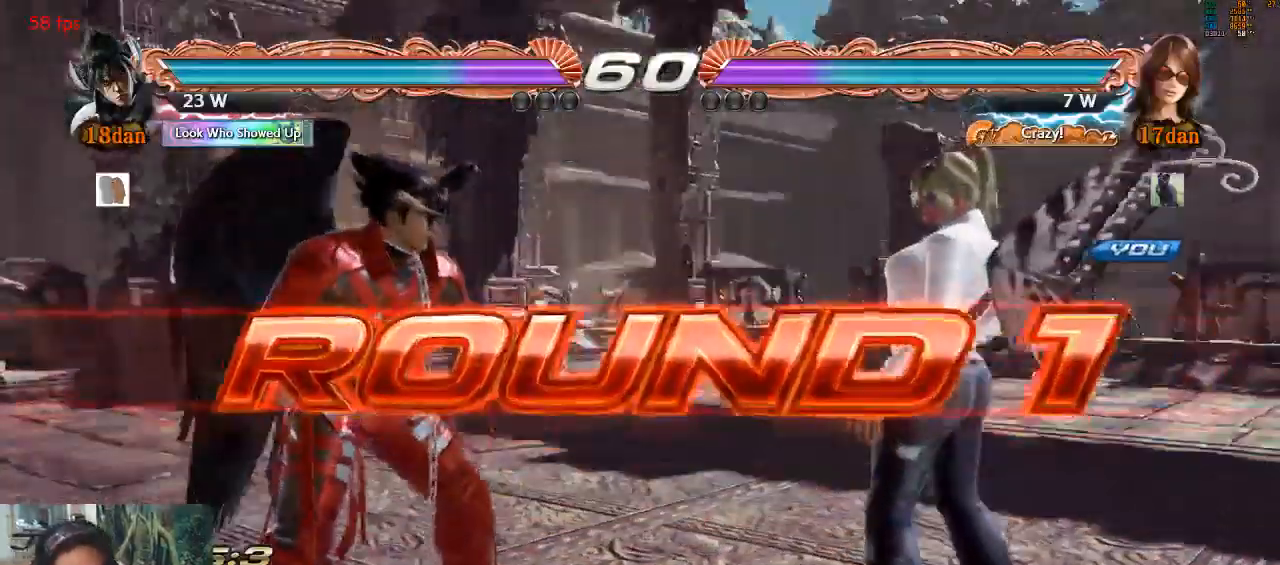
{"buttons": [], "left_stick": "center", "events": []}
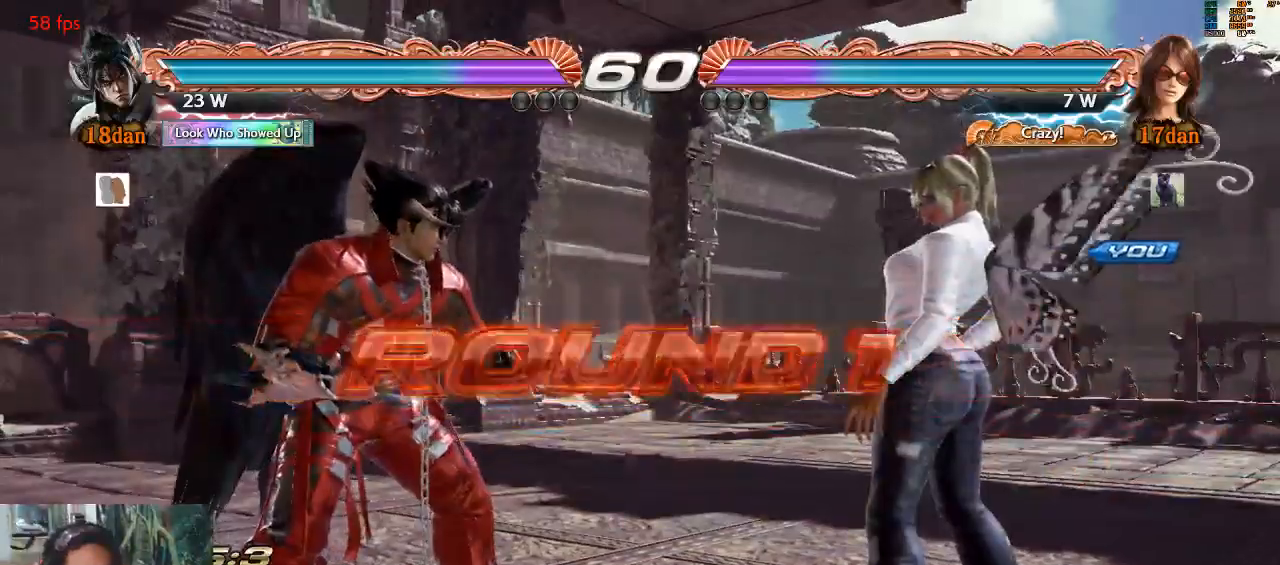
{"buttons": [], "left_stick": "center", "events": []}
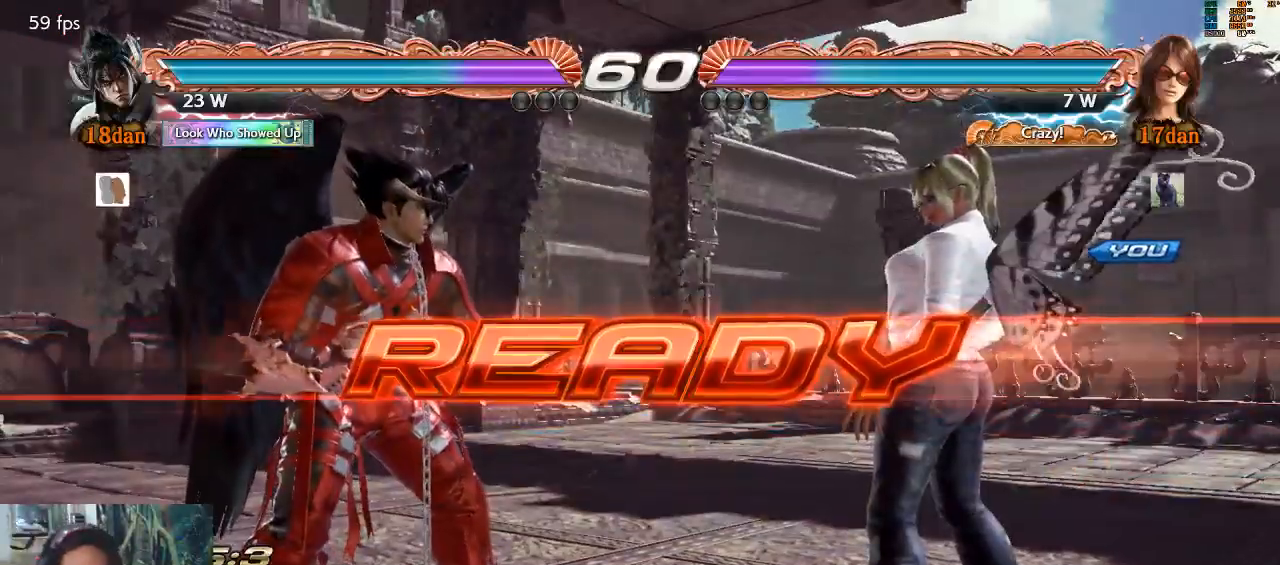
{"buttons": [], "left_stick": "center", "events": []}
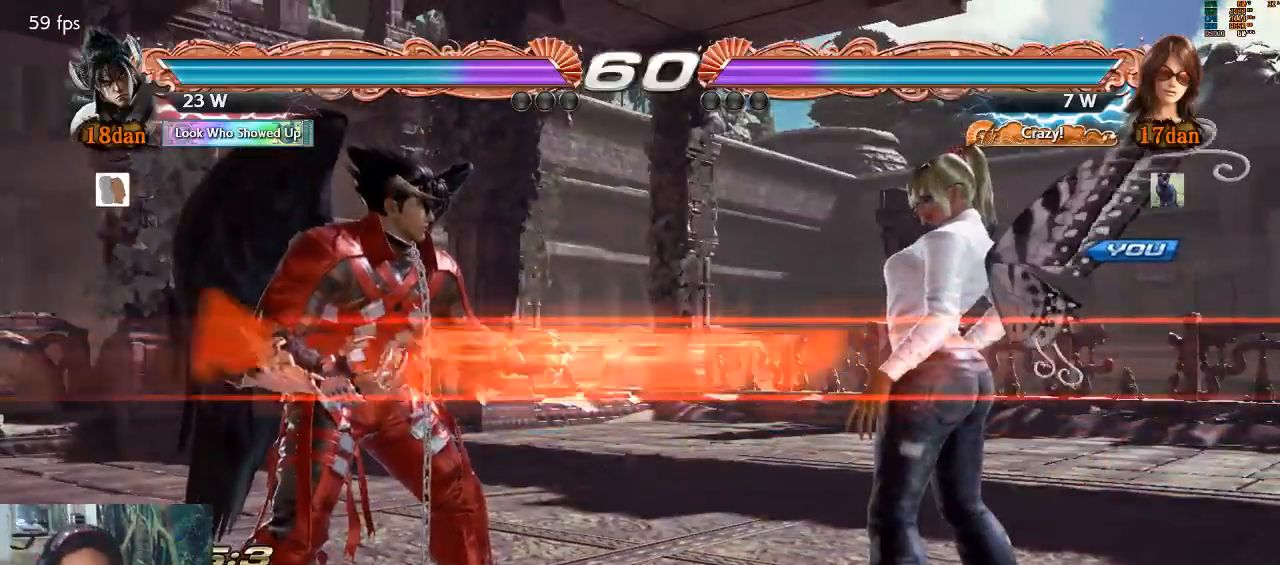
{"buttons": [], "left_stick": "center", "events": []}
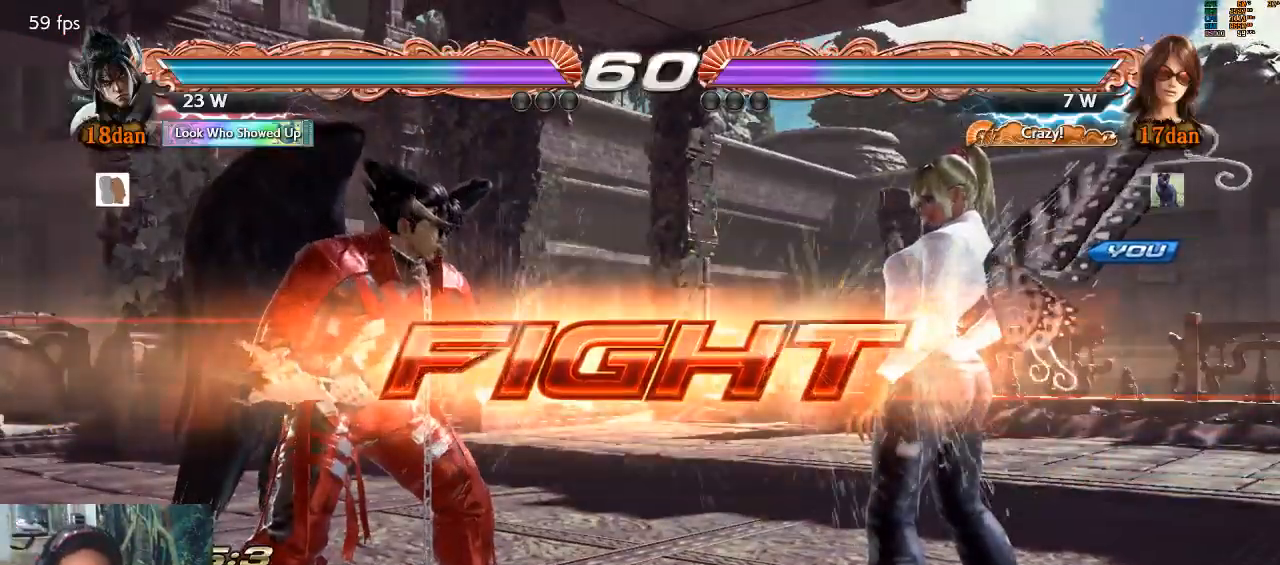
{"buttons": [], "left_stick": "center", "events": [[33, "left_stick", "down-left"], [100, "CIRCLE", "down"], [100, "CROSS", "down"], [167, "CIRCLE", "up"], [167, "CROSS", "up"], [233, "left_stick", "center"]]}
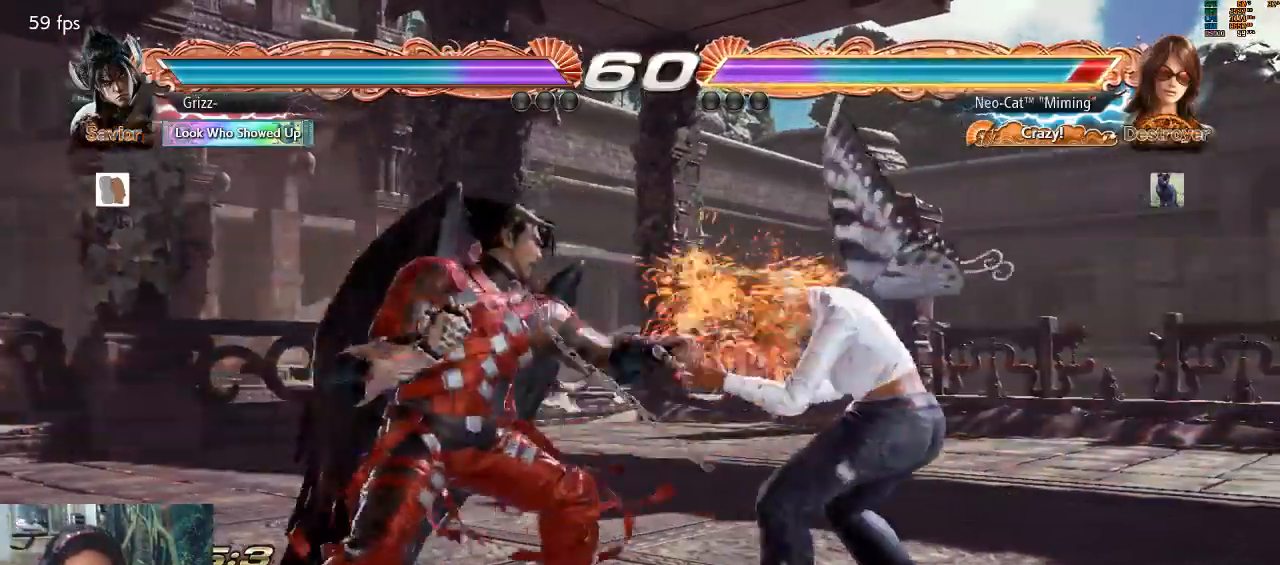
{"buttons": [], "left_stick": "right", "events": [[233, "left_stick", "right"], [333, "left_stick", "center"], [400, "left_stick", "right"]]}
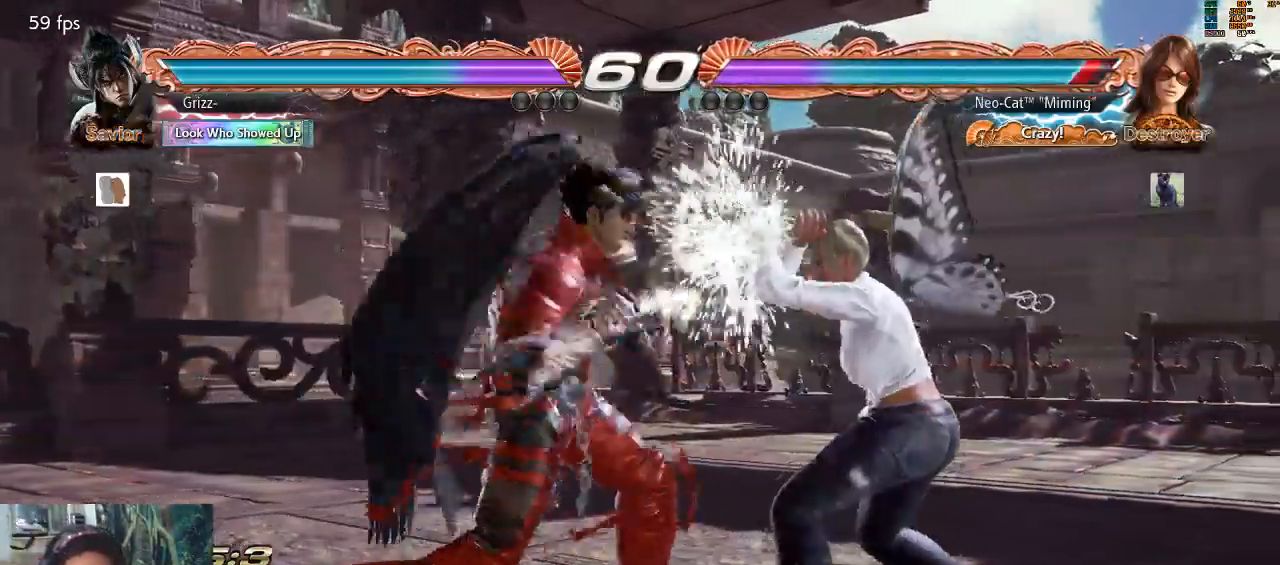
{"buttons": ["SQUARE"], "left_stick": "down-right", "events": [[367, "left_stick", "center"], [433, "left_stick", "down-right"], [467, "SQUARE", "down"]]}
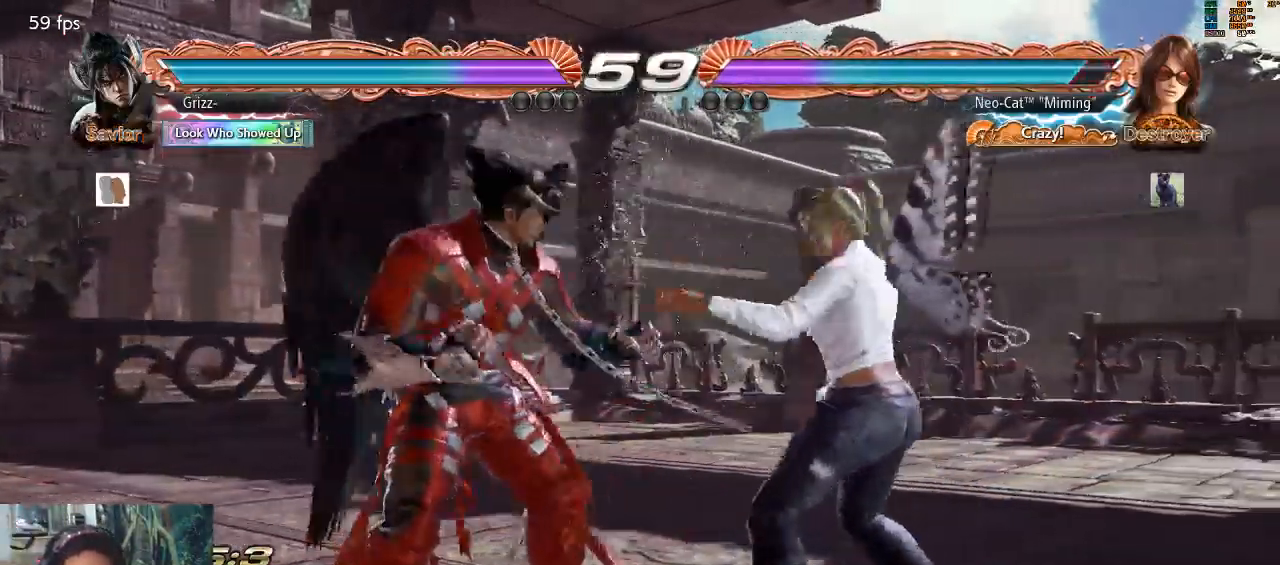
{"buttons": [], "left_stick": "center", "events": [[100, "SQUARE", "up"], [400, "left_stick", "center"]]}
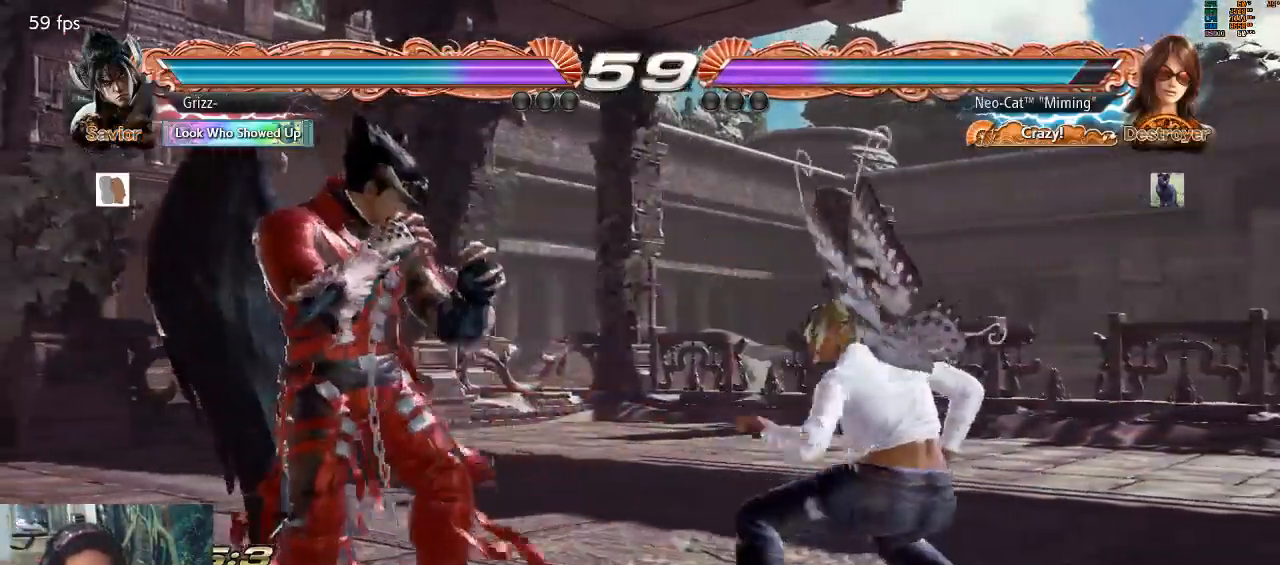
{"buttons": [], "left_stick": "center", "events": [[33, "left_stick", "right"], [133, "left_stick", "down-left"], [167, "CIRCLE", "down"], [167, "CROSS", "down"], [200, "CIRCLE", "up"], [200, "CROSS", "up"], [233, "left_stick", "center"]]}
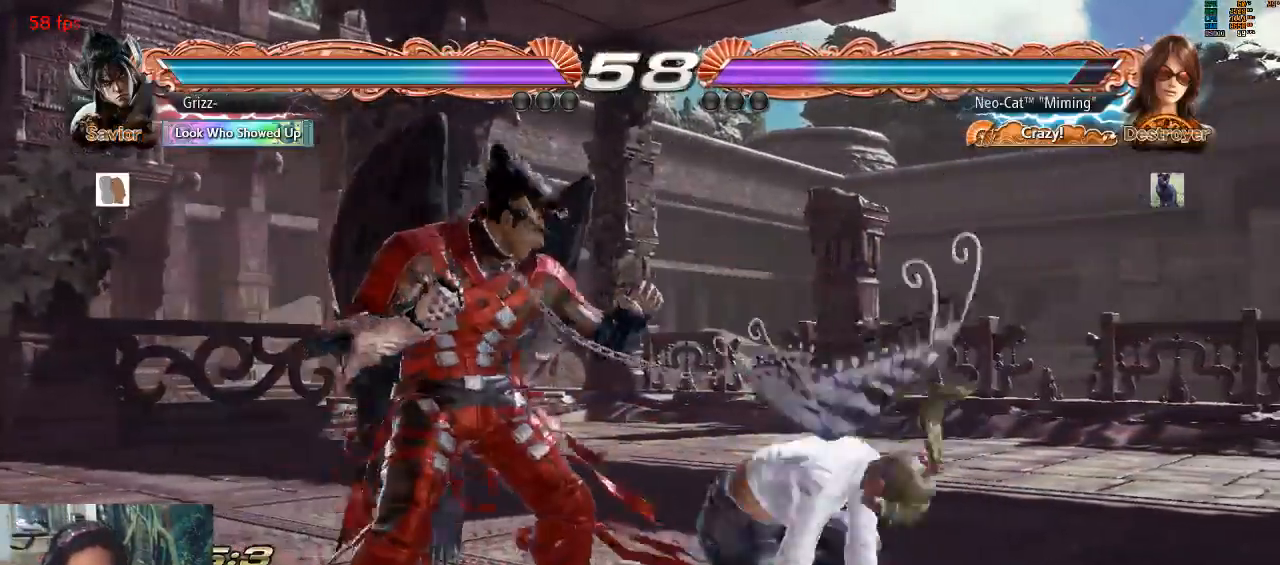
{"buttons": [], "left_stick": "center", "events": []}
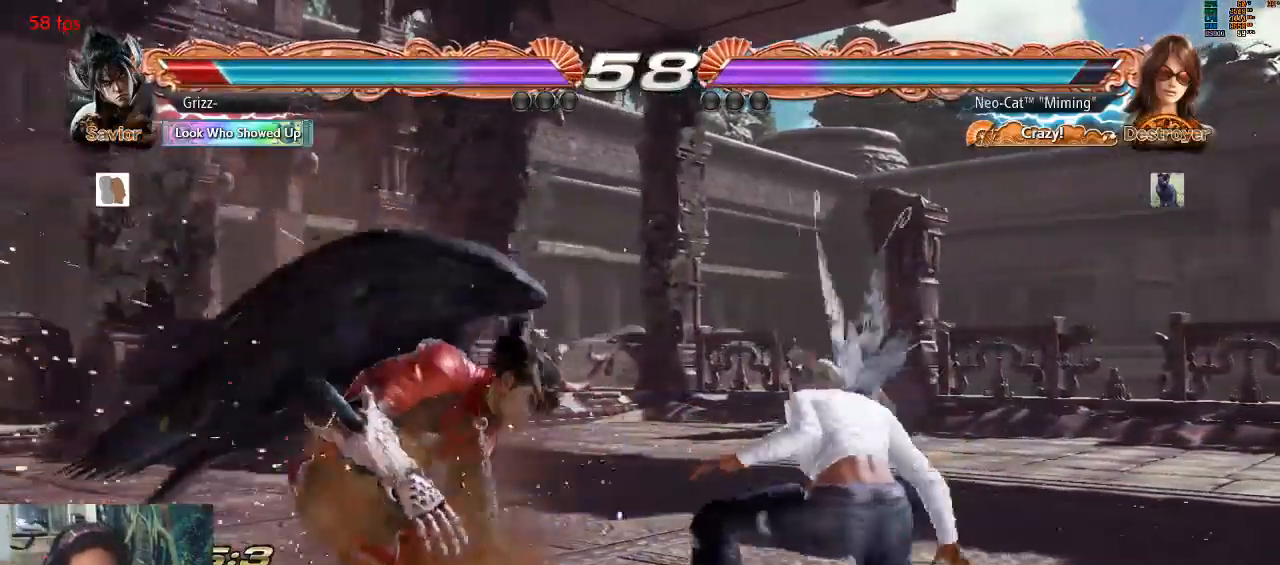
{"buttons": [], "left_stick": "center", "events": [[100, "CIRCLE", "down"], [167, "CIRCLE", "up"]]}
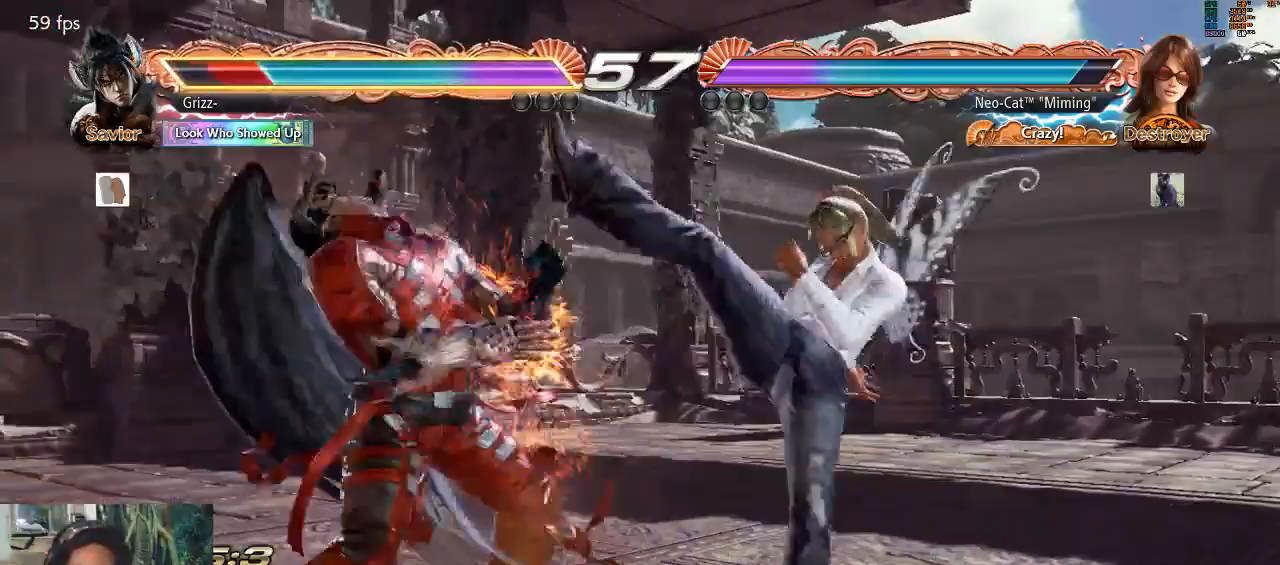
{"buttons": [], "left_stick": "center", "events": [[200, "left_stick", "down-left"], [233, "SQUARE", "down"], [300, "SQUARE", "up"], [333, "left_stick", "center"]]}
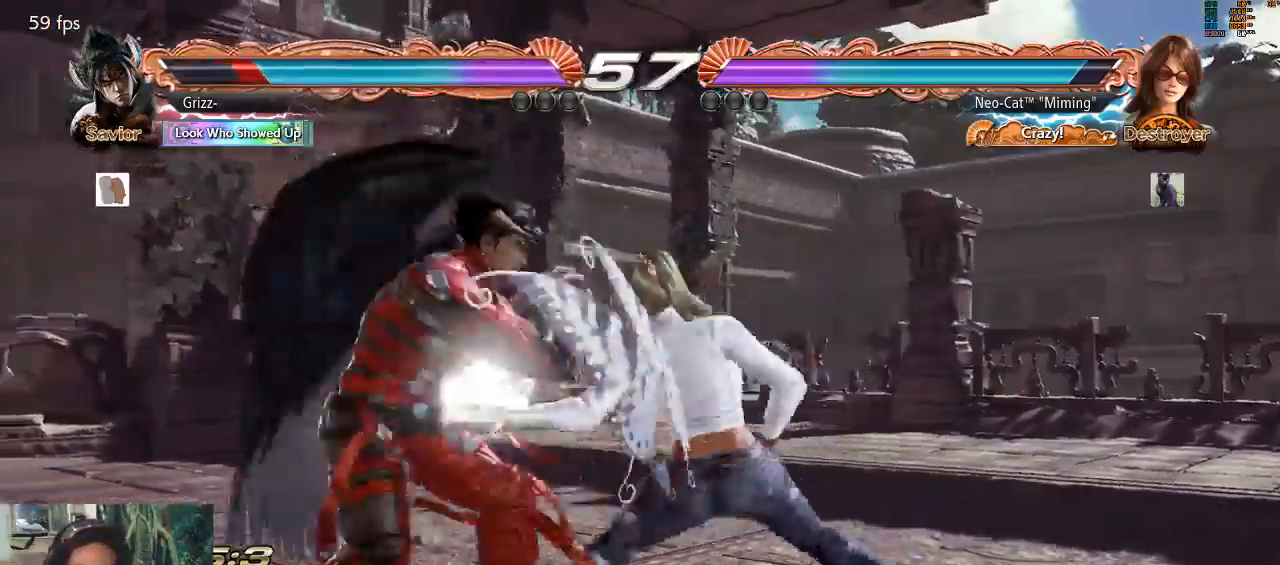
{"buttons": [], "left_stick": "down", "events": [[267, "left_stick", "down"], [300, "SQUARE", "down"], [367, "SQUARE", "up"]]}
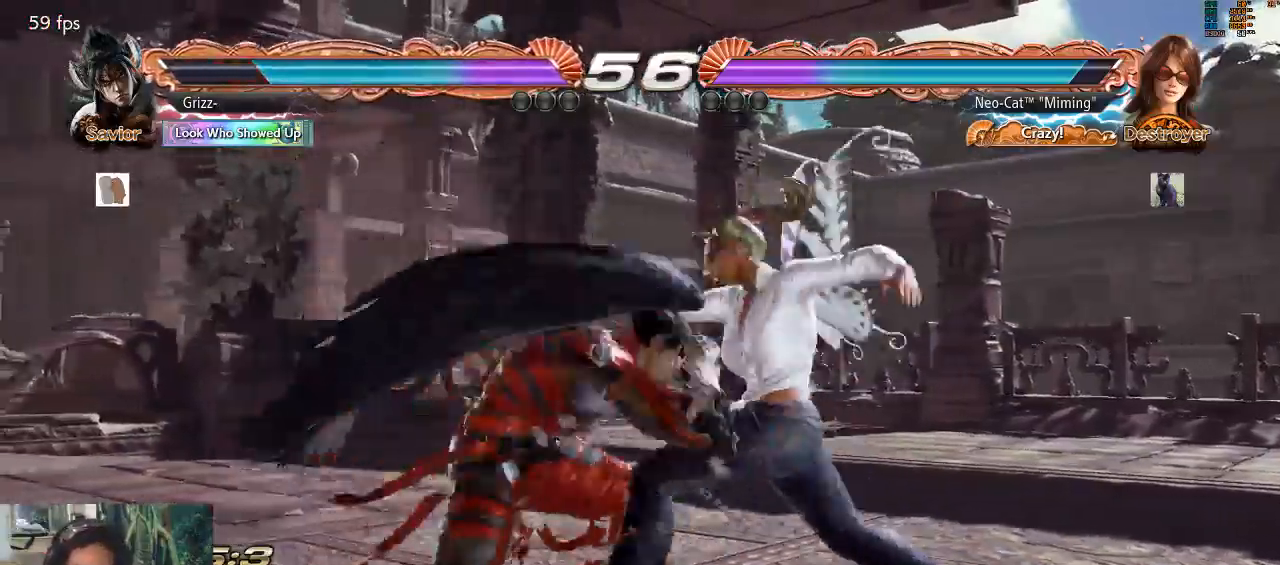
{"buttons": [], "left_stick": "center", "events": [[200, "left_stick", "center"]]}
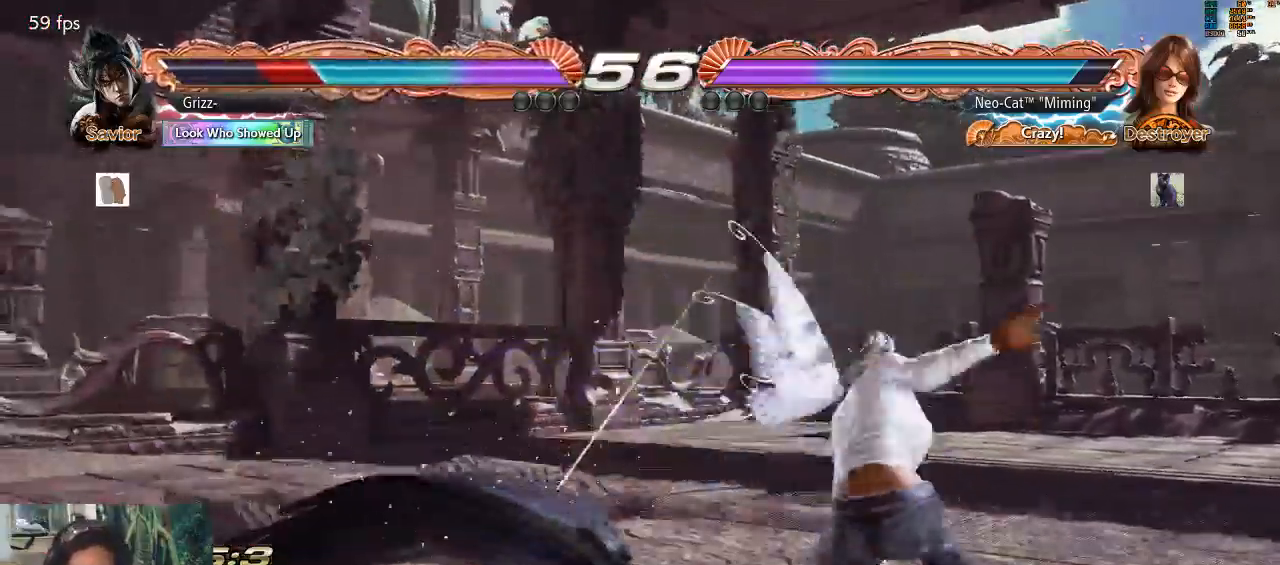
{"buttons": ["SQUARE"], "left_stick": "down-left", "events": [[133, "left_stick", "left"], [233, "left_stick", "center"], [300, "left_stick", "down-left"], [333, "SQUARE", "down"], [400, "SQUARE", "up"], [500, "SQUARE", "down"]]}
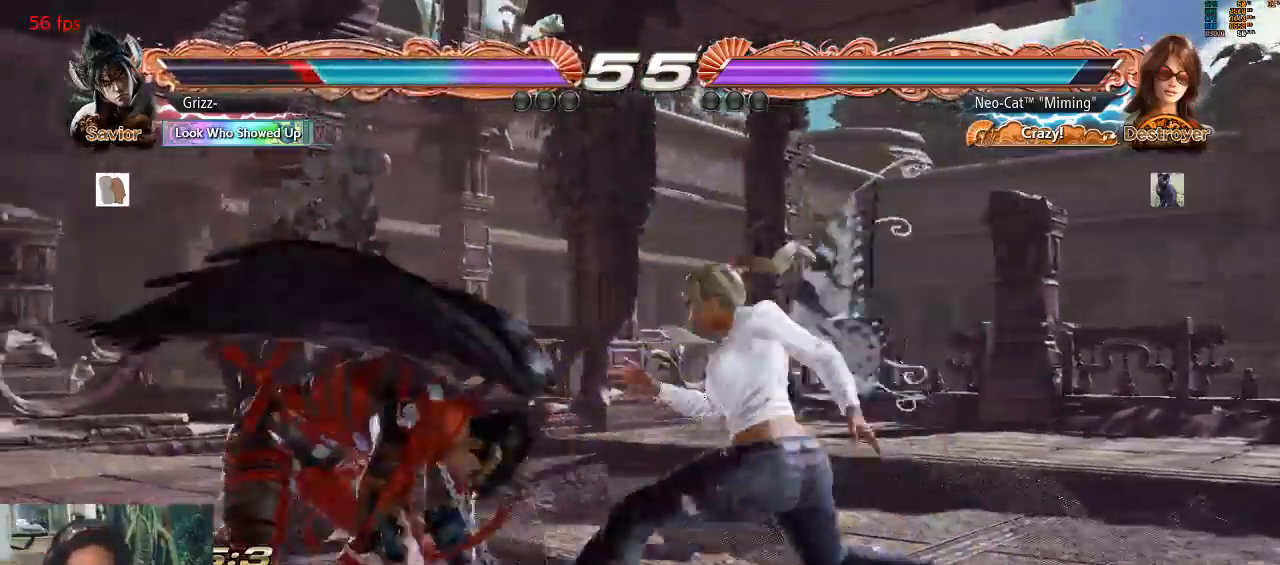
{"buttons": [], "left_stick": "center", "events": [[67, "SQUARE", "up"], [133, "SQUARE", "down"], [133, "left_stick", "center"], [200, "SQUARE", "up"]]}
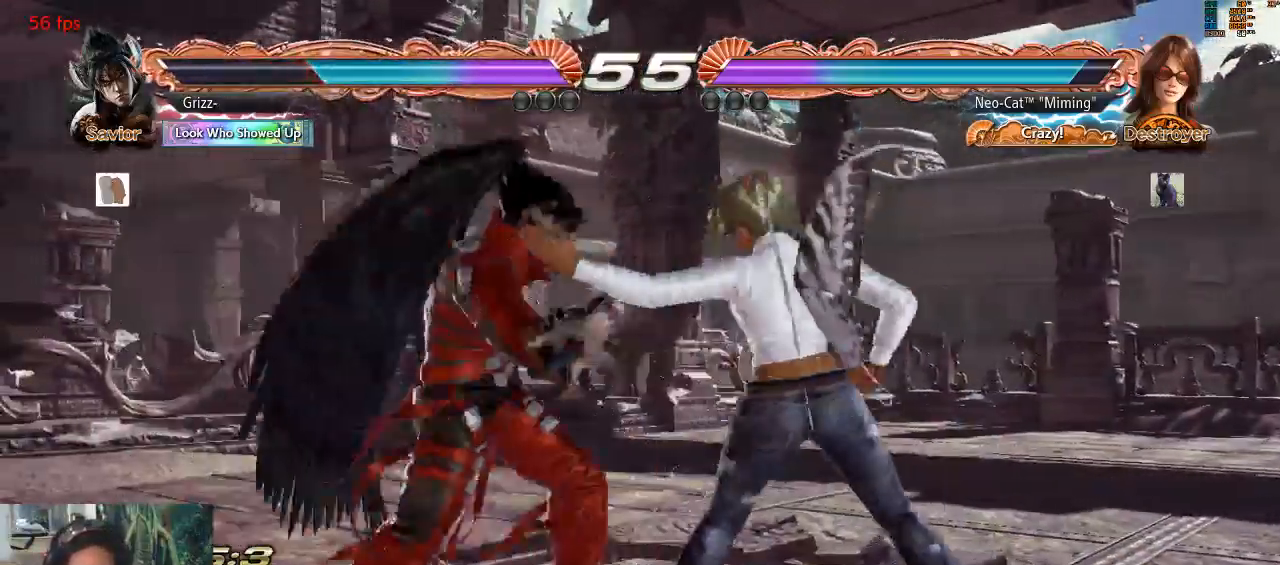
{"buttons": [], "left_stick": "right", "events": [[167, "left_stick", "down-right"], [433, "left_stick", "center"], [500, "left_stick", "right"]]}